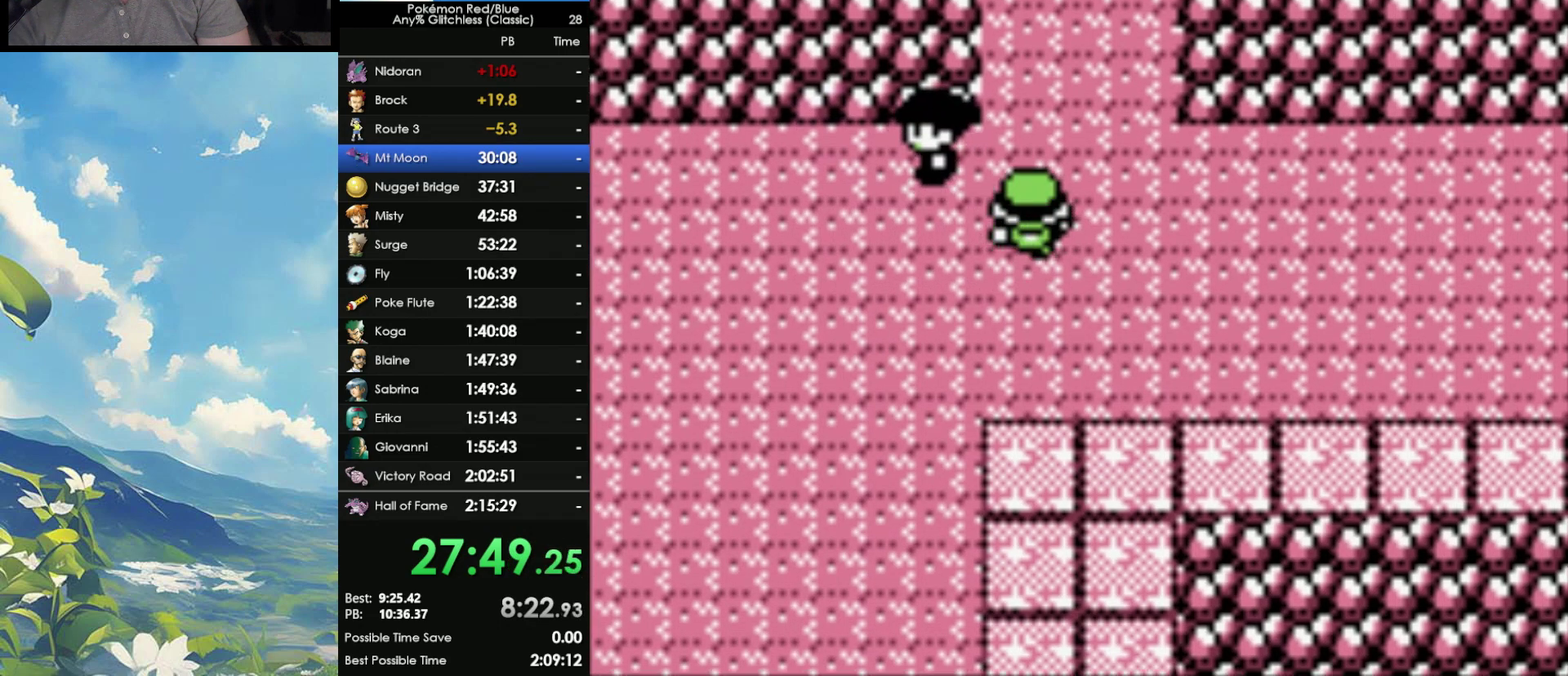
Gameplay with a controller (Nintendo layout); each line is a JSON object with the inputs held at the frame after it. "events" lists button and stick changes between this image and that frame as [ms after this image, input, new state], when the widget could be followed in between. Not read: DPAD_DOWN DPAD_UP L3 R3.
{"buttons": [], "events": []}
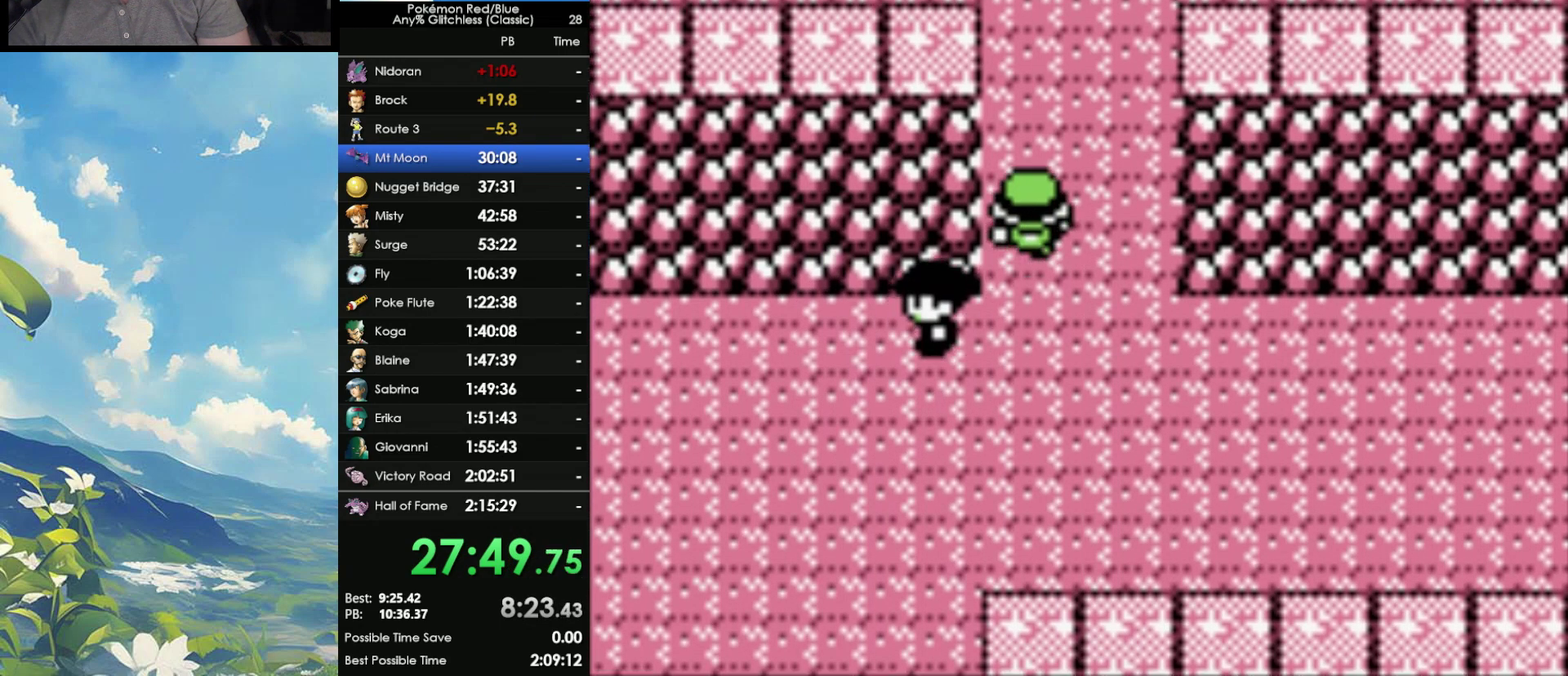
{"buttons": [], "events": []}
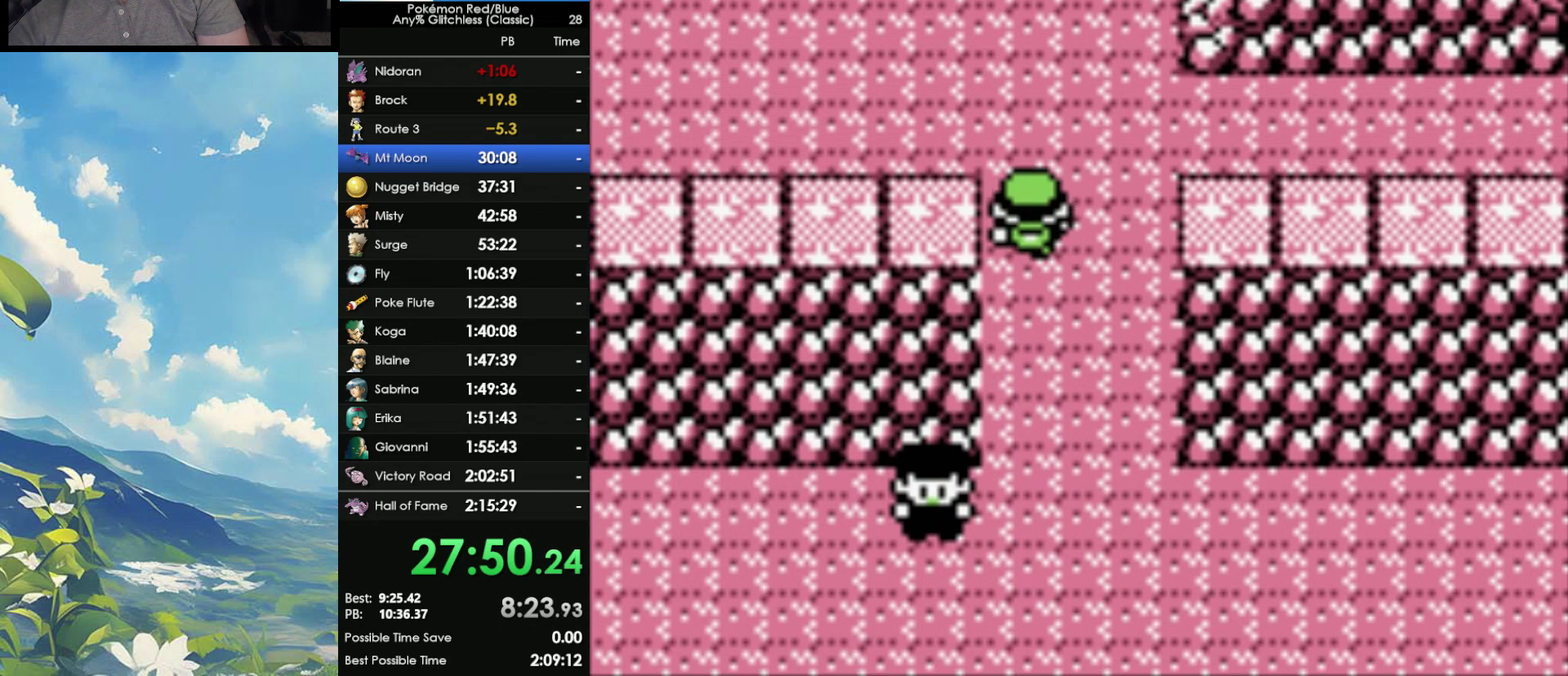
{"buttons": [], "events": []}
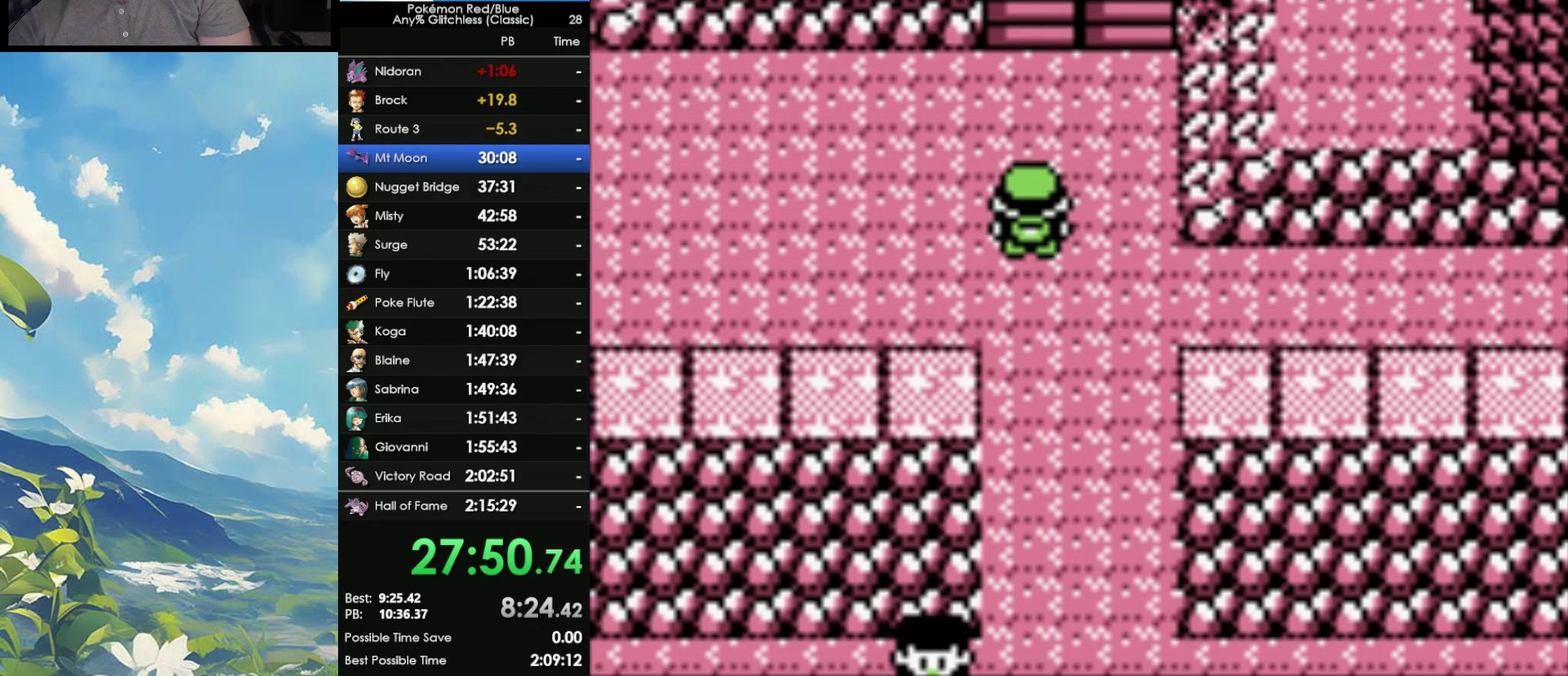
{"buttons": ["A"], "events": [[483, "A", "down"]]}
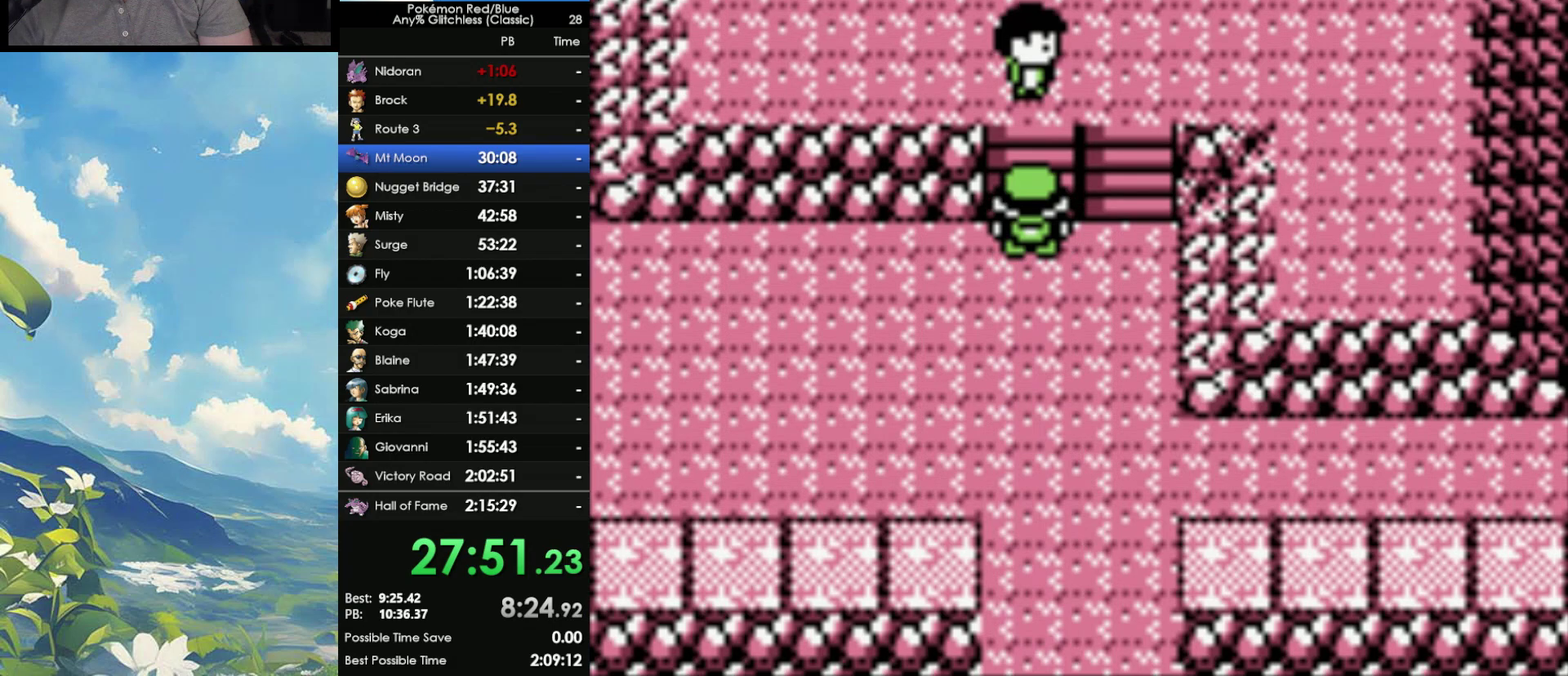
{"buttons": ["A"], "events": [[83, "A", "up"], [150, "A", "down"], [233, "A", "up"], [317, "A", "down"], [367, "B", "down"], [383, "A", "up"], [417, "B", "up"], [433, "A", "down"]]}
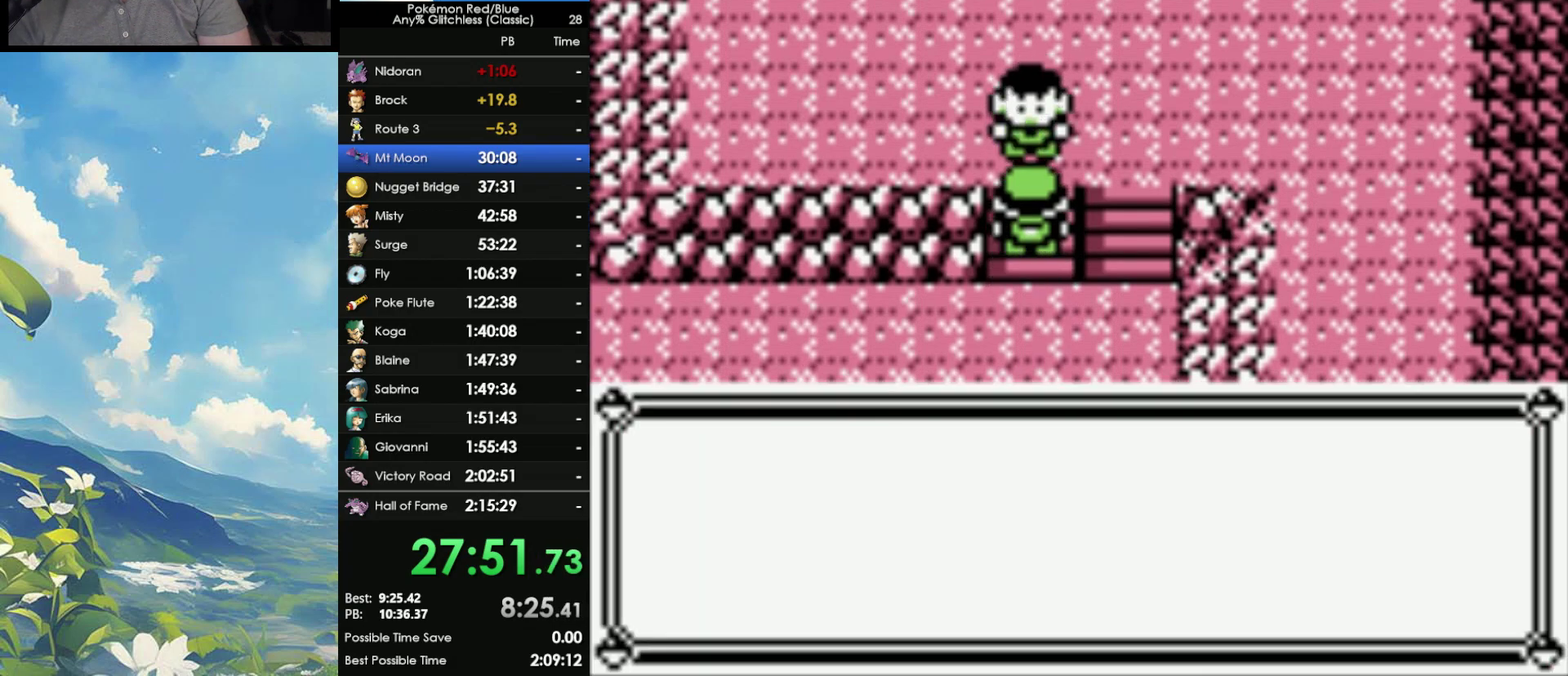
{"buttons": ["A"], "events": [[17, "A", "up"], [17, "B", "down"], [100, "A", "down"], [100, "B", "up"], [167, "A", "up"], [200, "B", "down"], [283, "A", "down"], [283, "B", "up"], [367, "A", "up"], [367, "B", "down"], [433, "A", "down"], [450, "B", "up"]]}
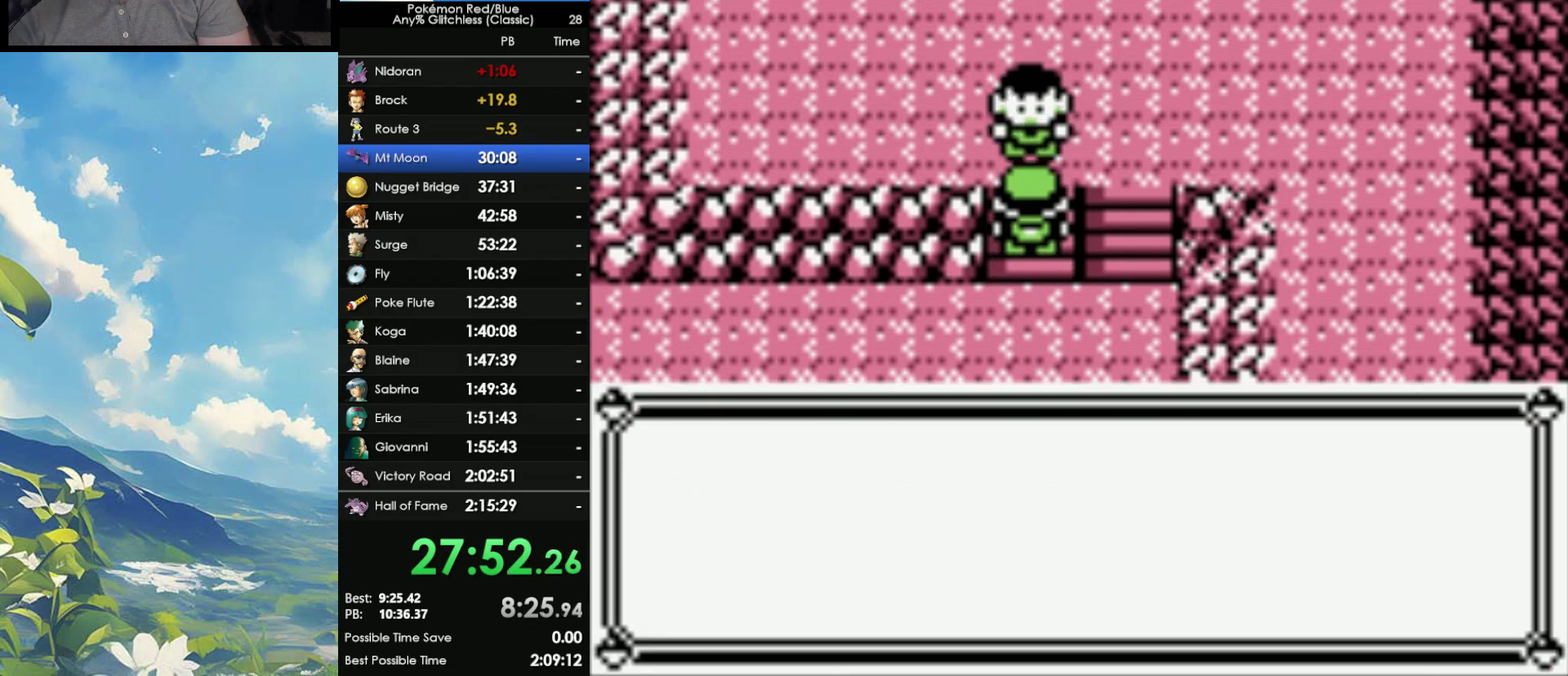
{"buttons": ["A"], "events": [[17, "A", "up"], [33, "B", "down"], [100, "A", "down"], [100, "B", "up"], [167, "A", "up"], [200, "B", "down"], [267, "A", "down"], [300, "B", "up"], [350, "A", "up"], [350, "B", "down"], [417, "A", "down"], [433, "B", "up"]]}
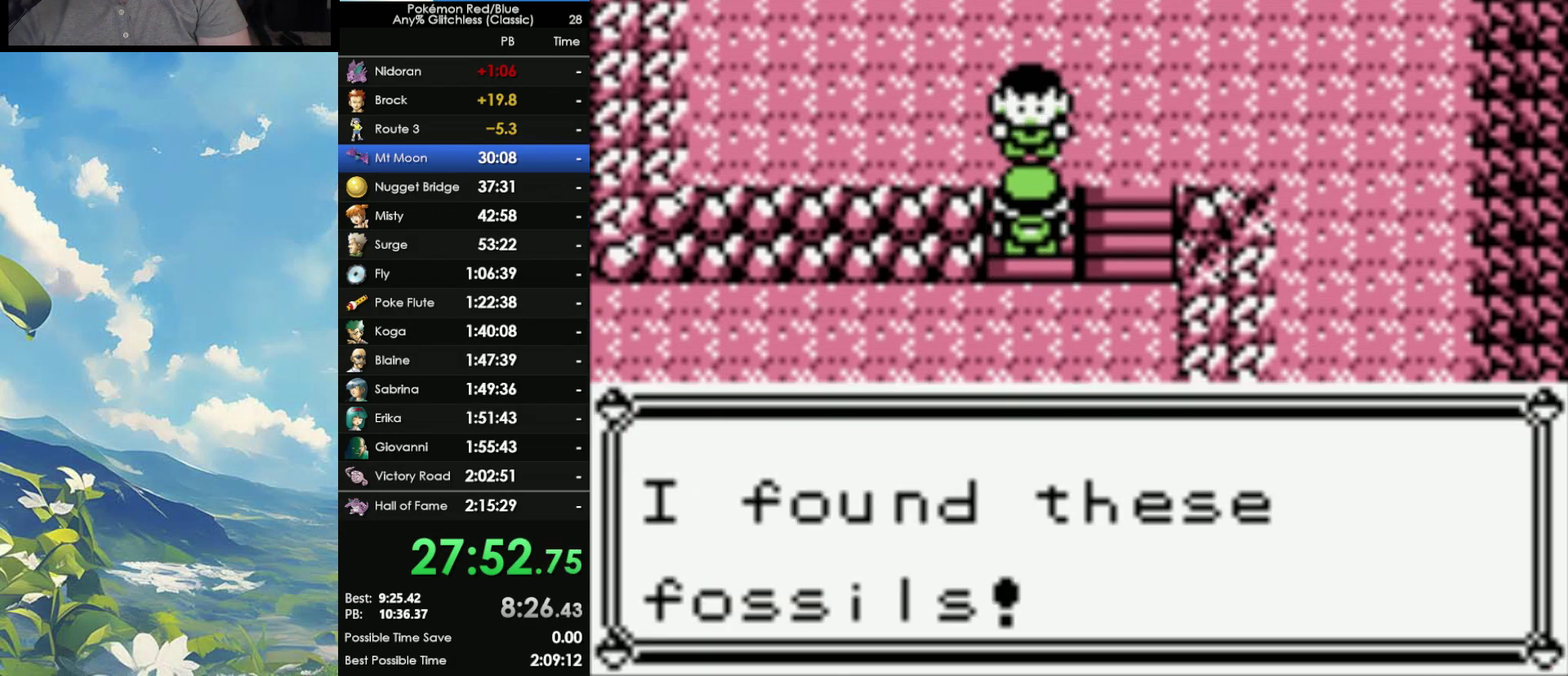
{"buttons": ["A"], "events": [[17, "A", "up"], [17, "B", "down"], [100, "A", "down"], [100, "B", "up"], [200, "B", "down"], [300, "B", "up"], [350, "A", "up"], [350, "B", "down"], [433, "A", "down"], [467, "B", "up"]]}
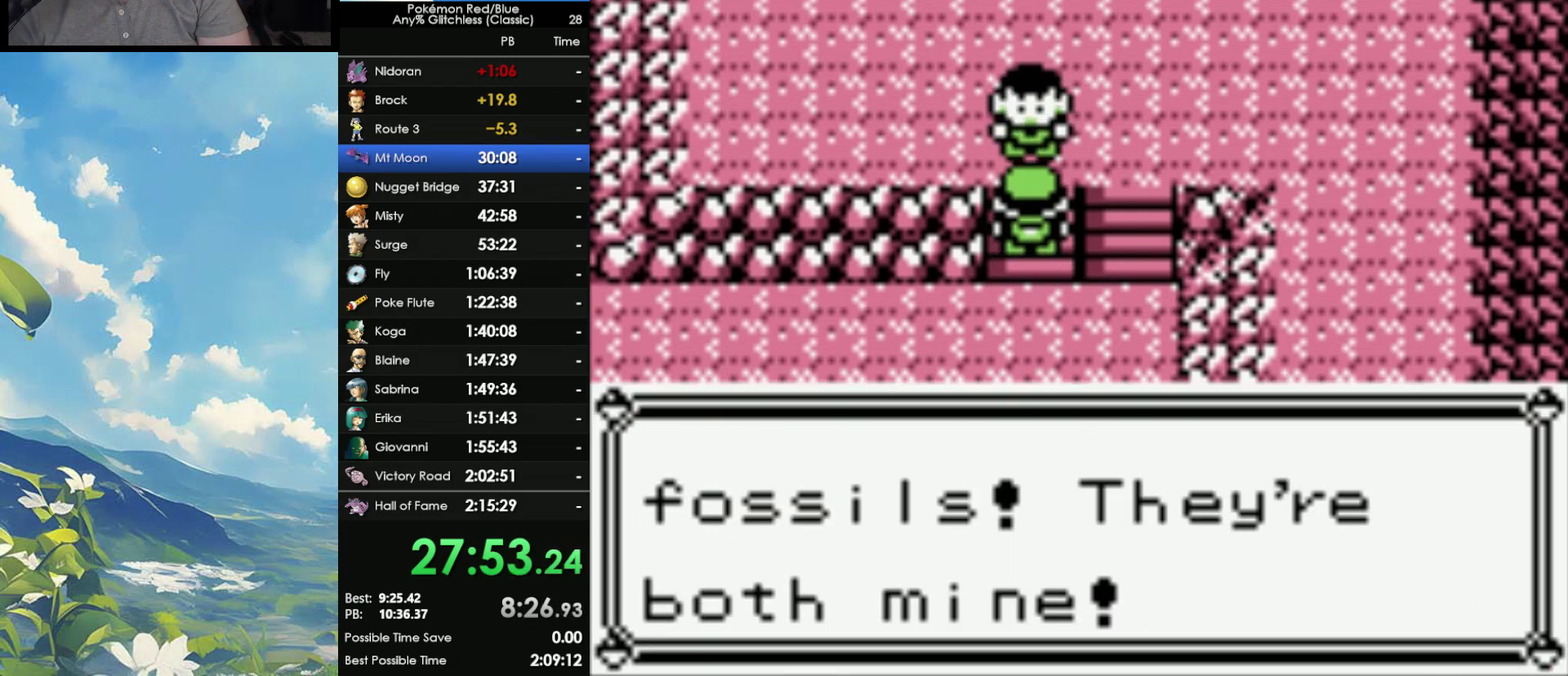
{"buttons": [], "events": [[33, "B", "down"], [50, "A", "up"], [117, "A", "down"], [133, "B", "up"], [200, "A", "up"], [200, "B", "down"], [283, "A", "down"], [283, "B", "up"], [383, "A", "up"]]}
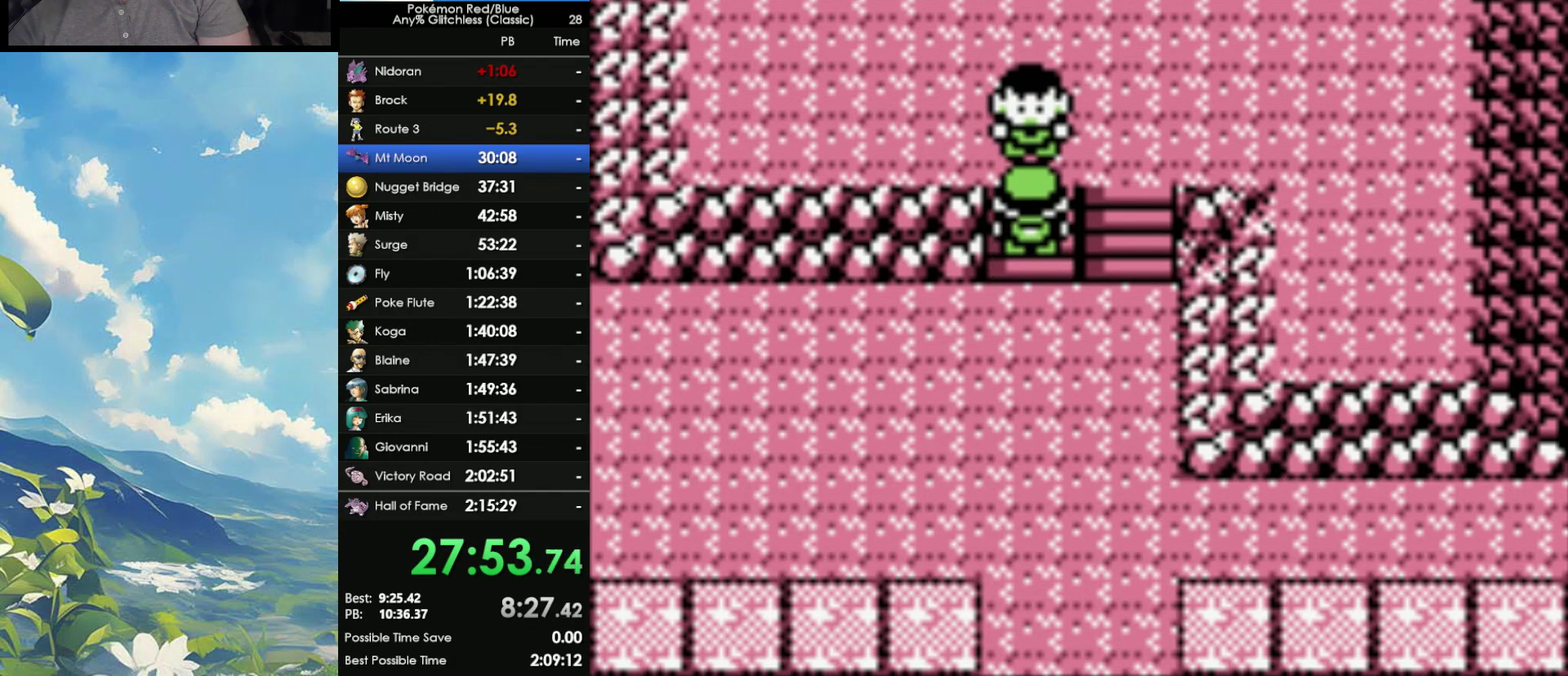
{"buttons": [], "events": []}
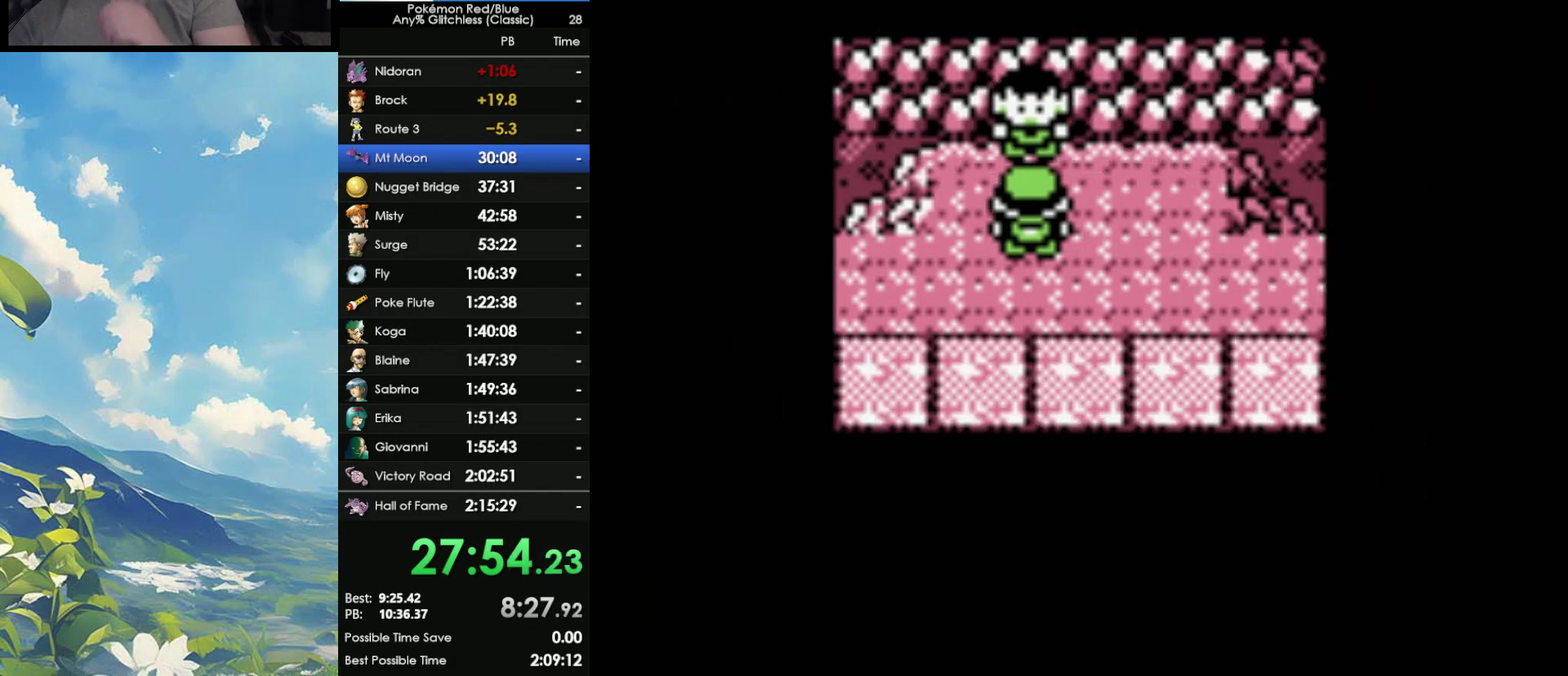
{"buttons": [], "events": []}
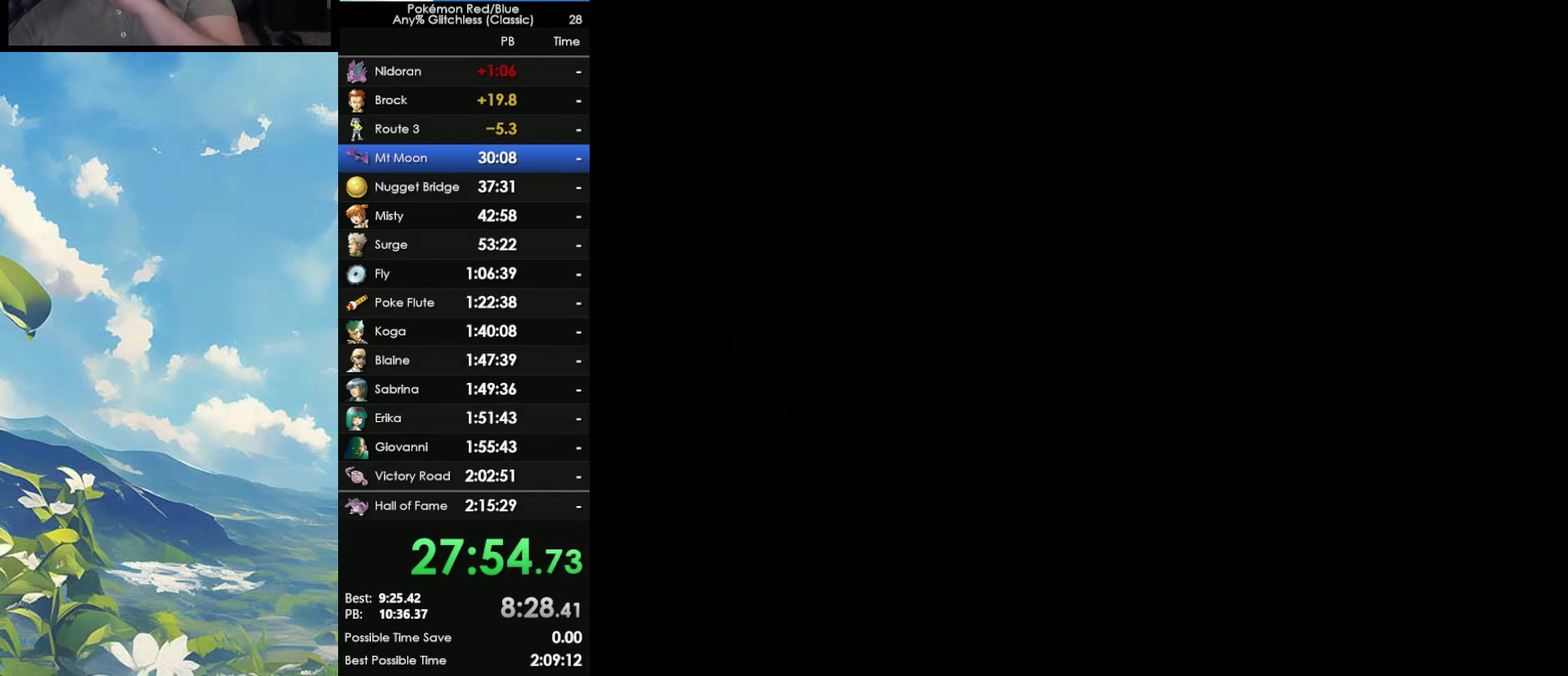
{"buttons": [], "events": []}
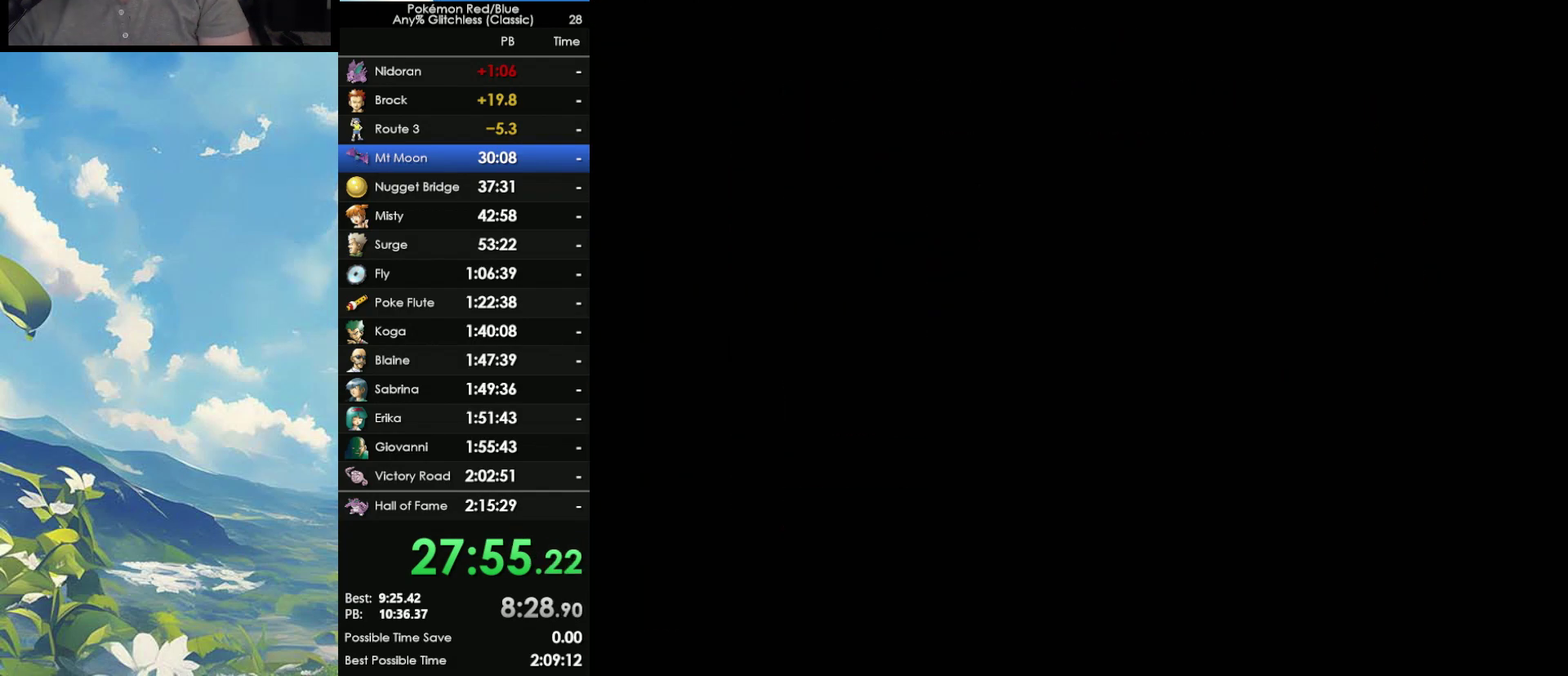
{"buttons": [], "events": []}
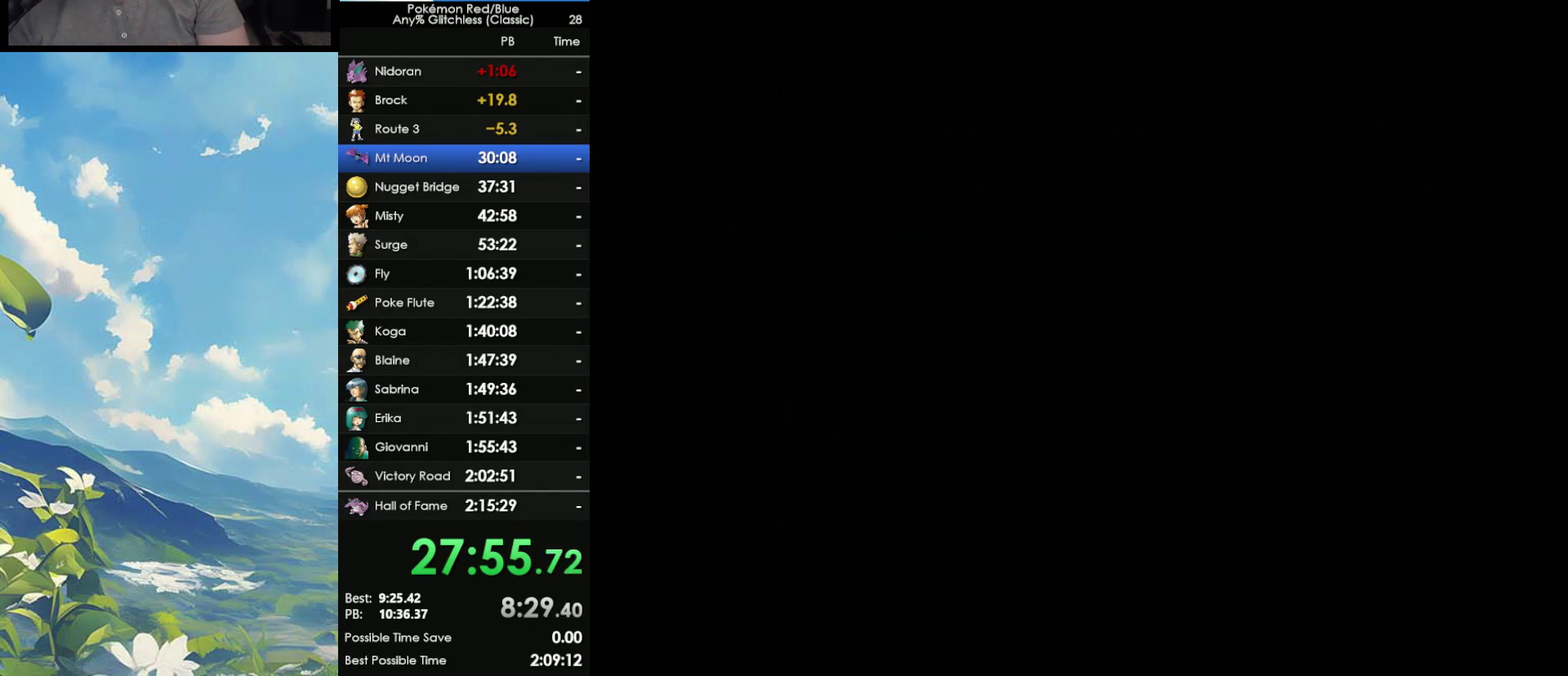
{"buttons": [], "events": []}
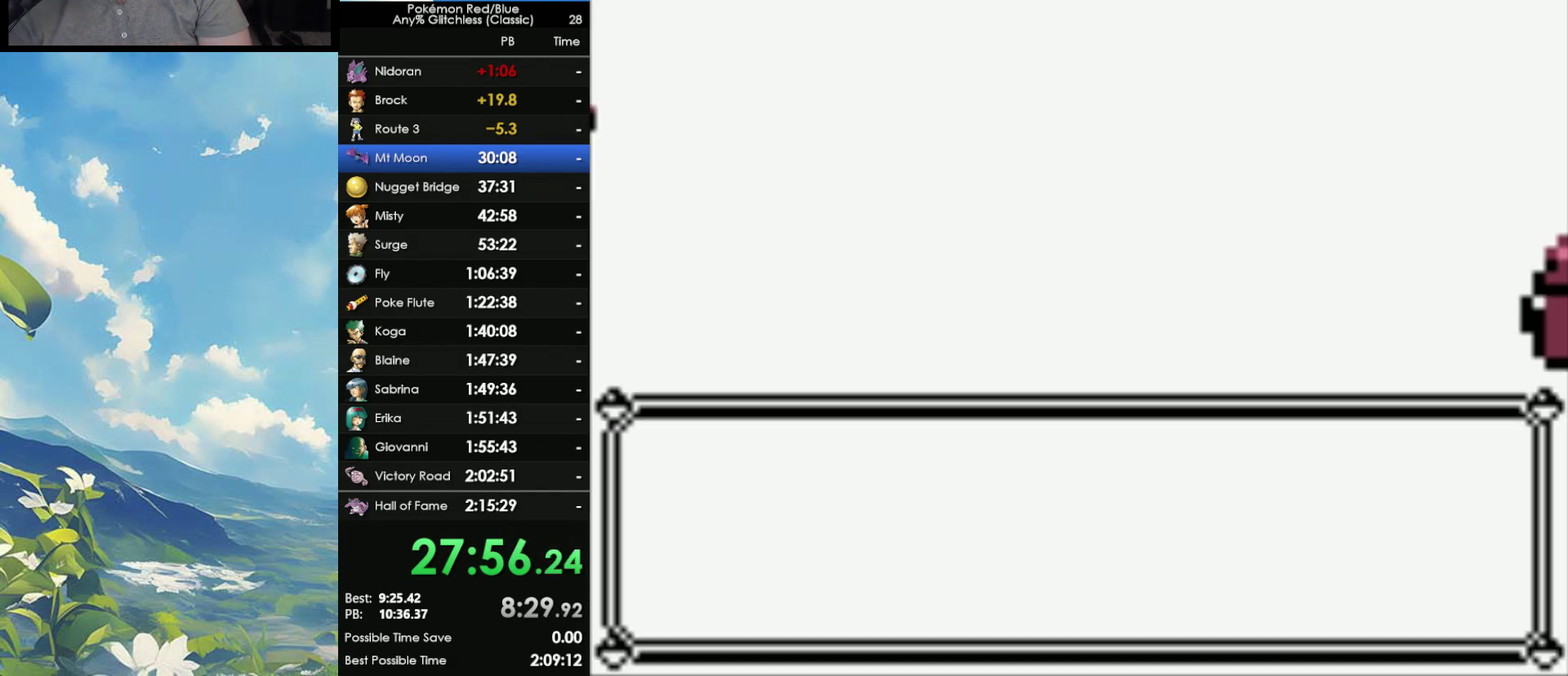
{"buttons": [], "events": []}
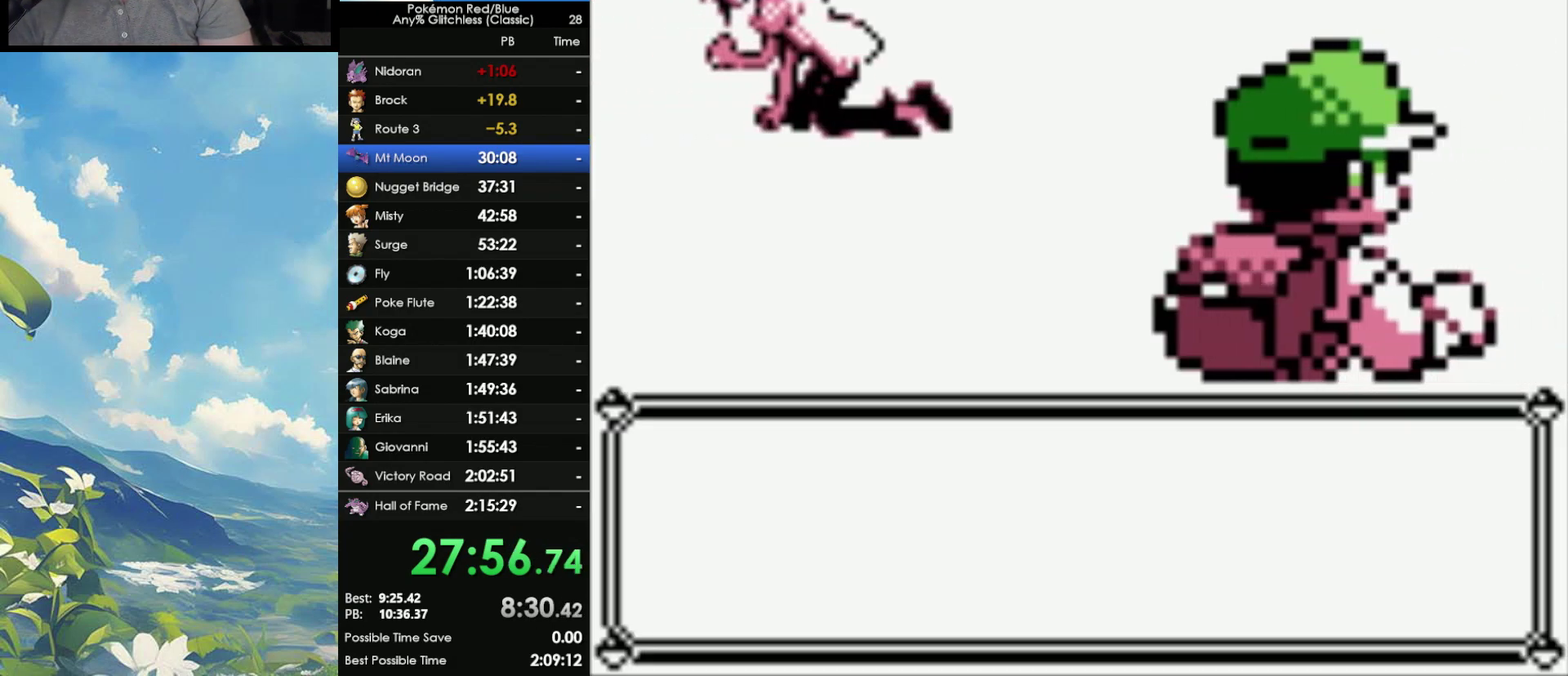
{"buttons": [], "events": [[50, "A", "down"], [150, "A", "up"], [150, "B", "down"], [217, "B", "up"], [233, "A", "down"], [300, "A", "up"], [317, "B", "down"], [383, "B", "up"], [400, "A", "down"], [450, "A", "up"]]}
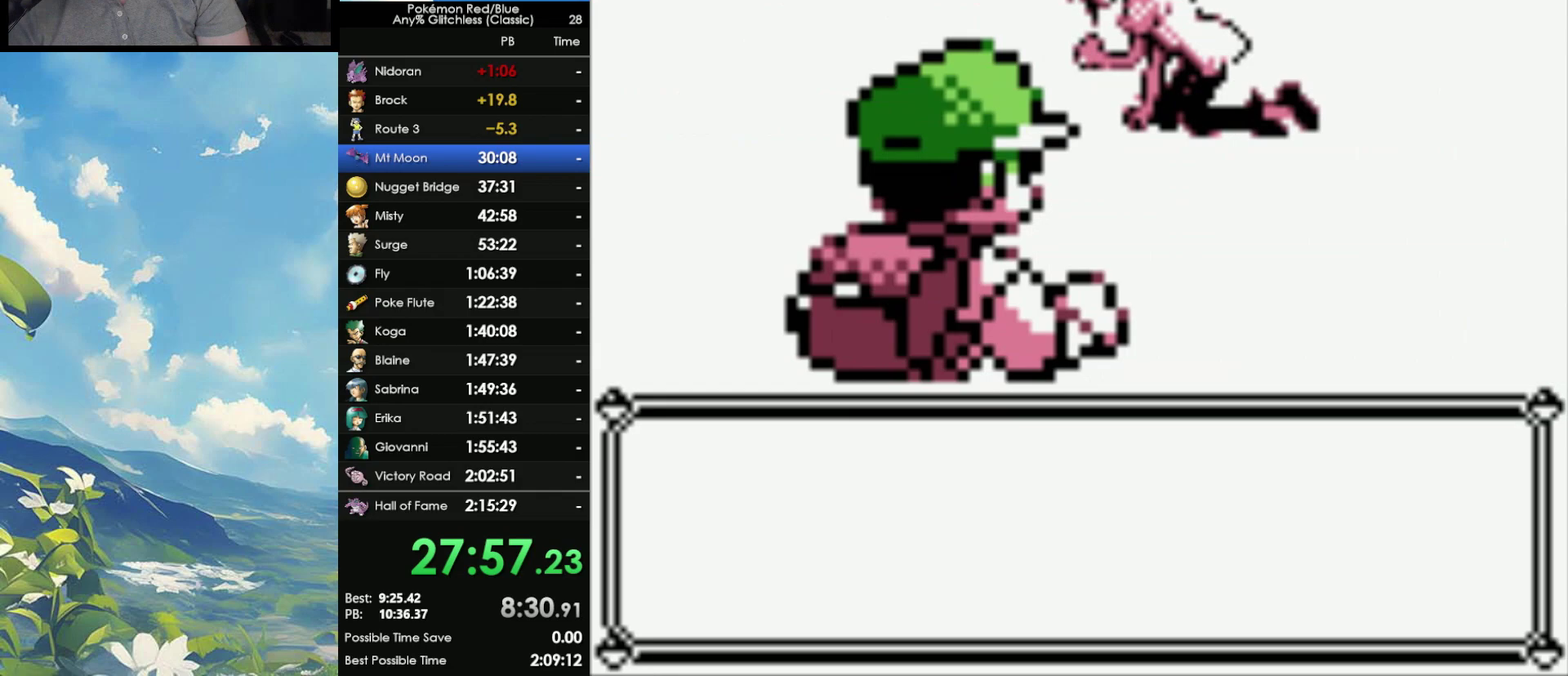
{"buttons": ["A"], "events": [[417, "A", "down"]]}
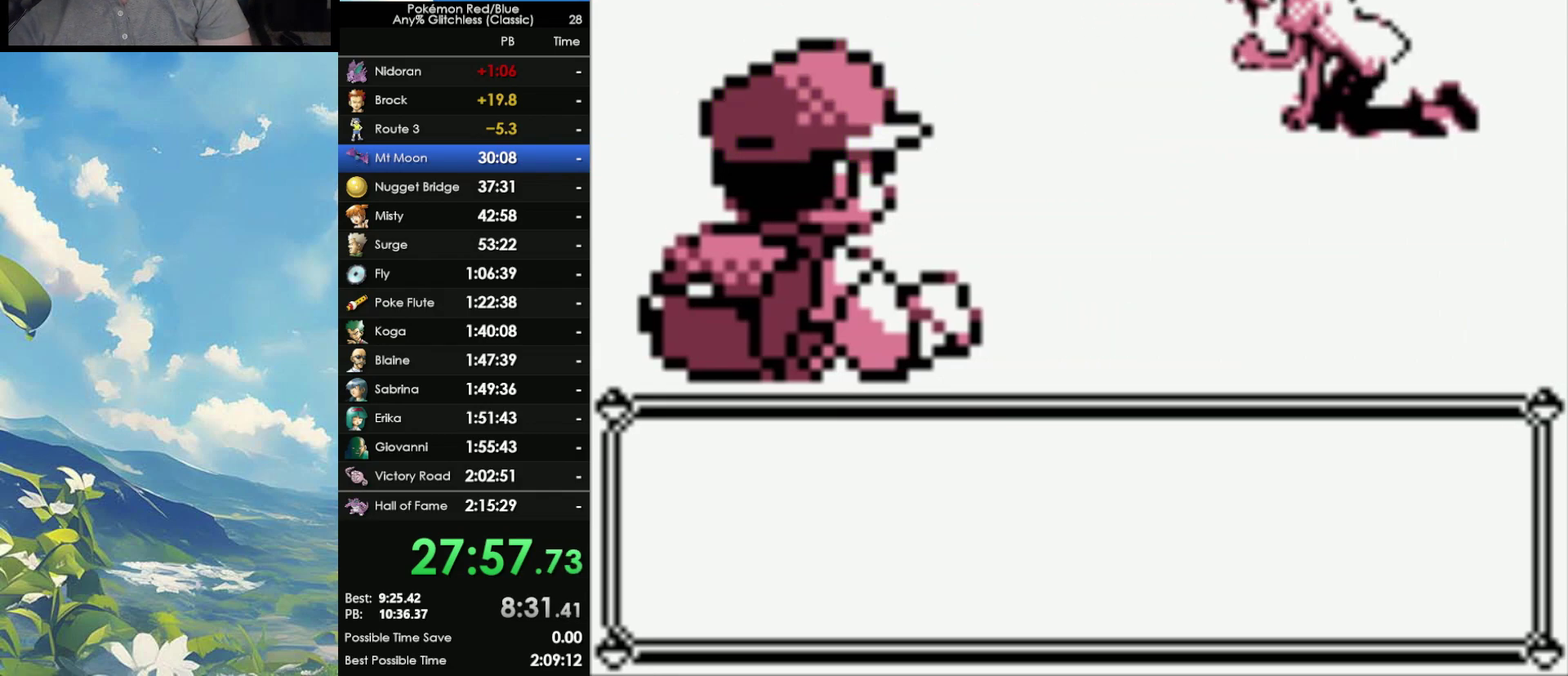
{"buttons": [], "events": [[50, "A", "up"], [133, "A", "down"], [233, "A", "up"], [333, "B", "down"], [383, "B", "up"]]}
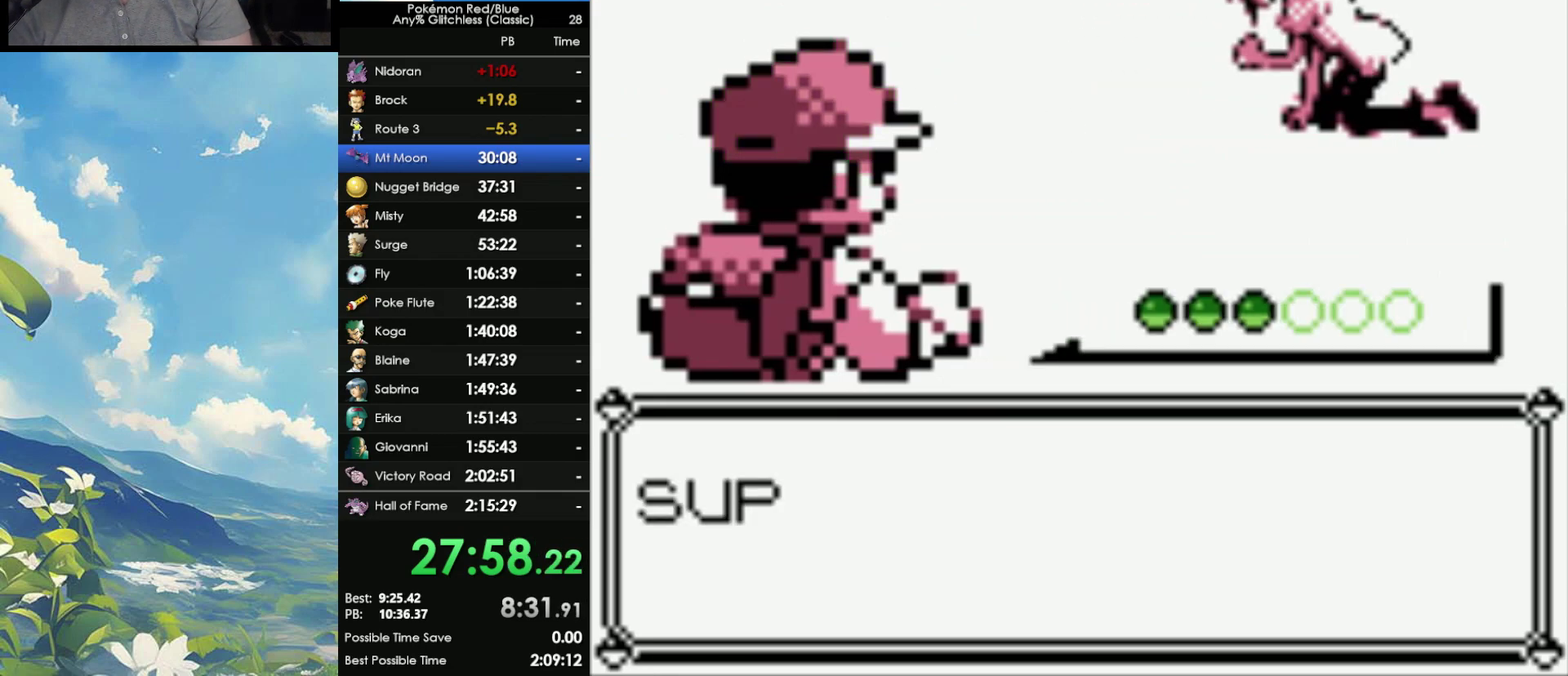
{"buttons": ["B"], "events": [[83, "A", "down"], [150, "B", "down"], [217, "A", "up"], [250, "B", "up"], [283, "A", "down"], [333, "A", "up"], [350, "B", "down"], [417, "A", "down"], [417, "B", "up"], [500, "A", "up"], [500, "B", "down"]]}
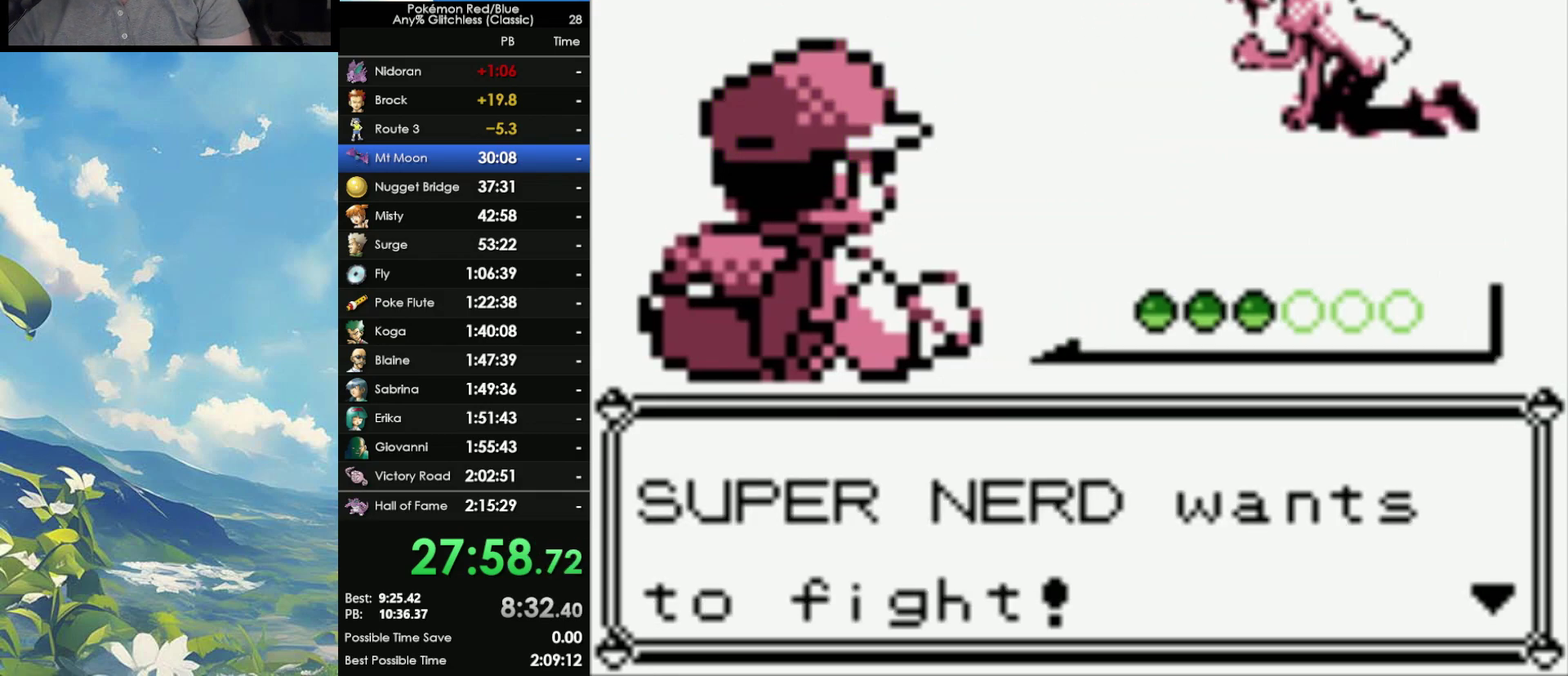
{"buttons": [], "events": [[67, "B", "up"], [100, "A", "down"], [150, "B", "down"], [217, "B", "up"], [283, "A", "up"]]}
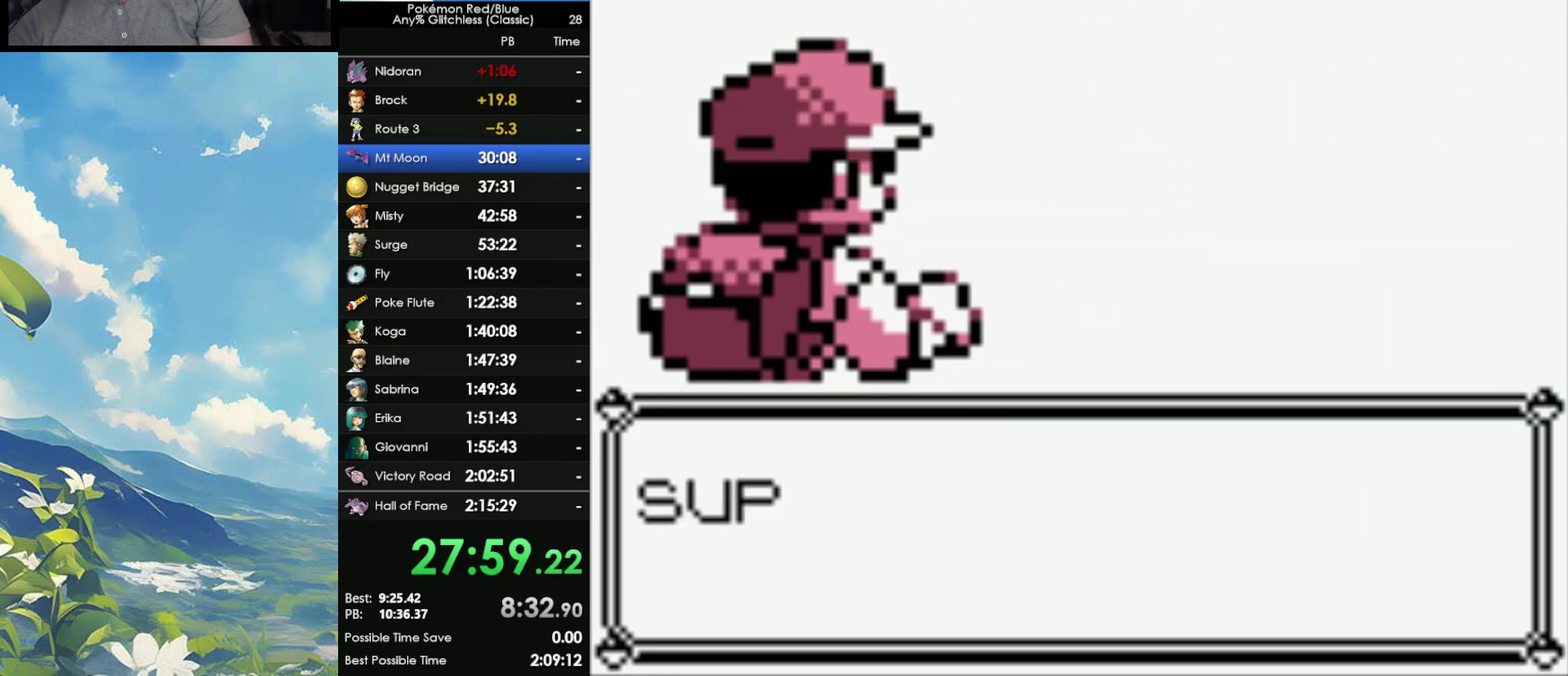
{"buttons": [], "events": []}
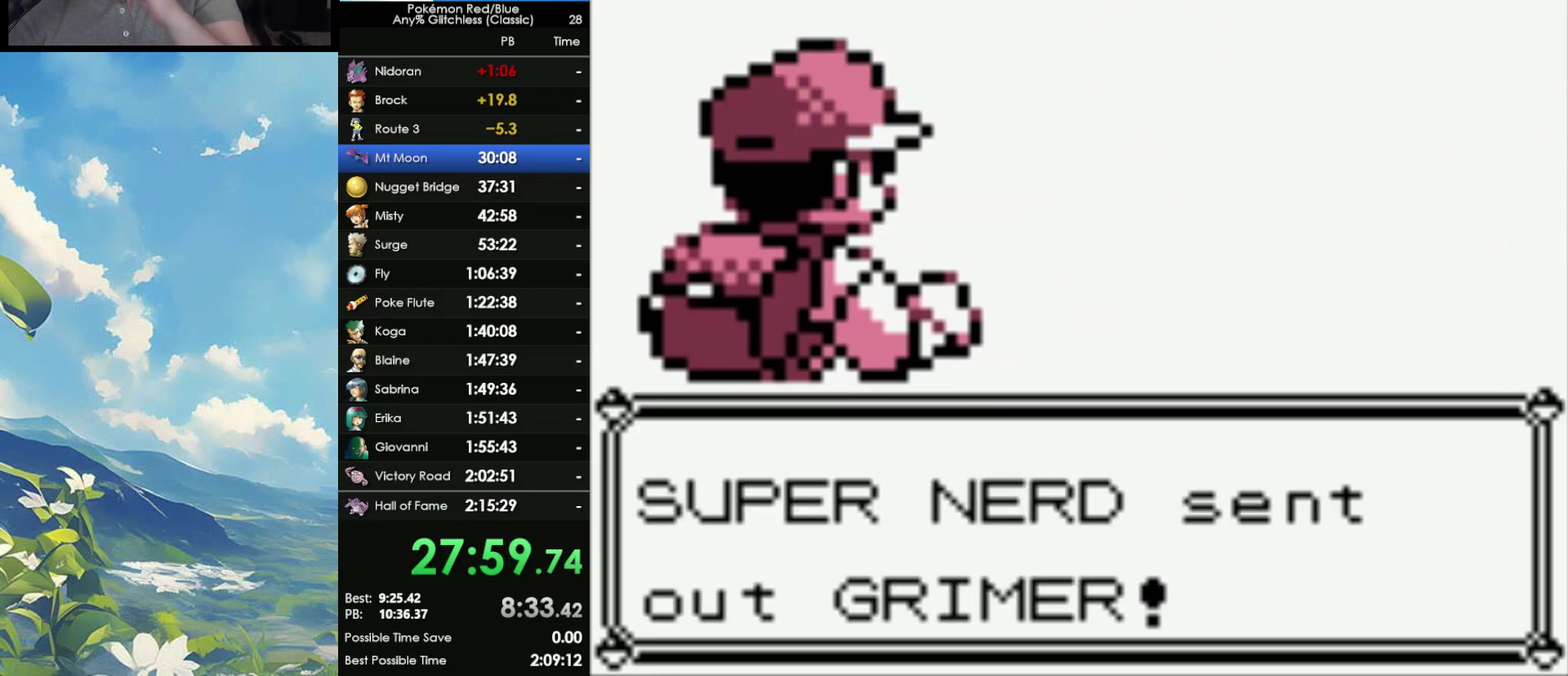
{"buttons": [], "events": []}
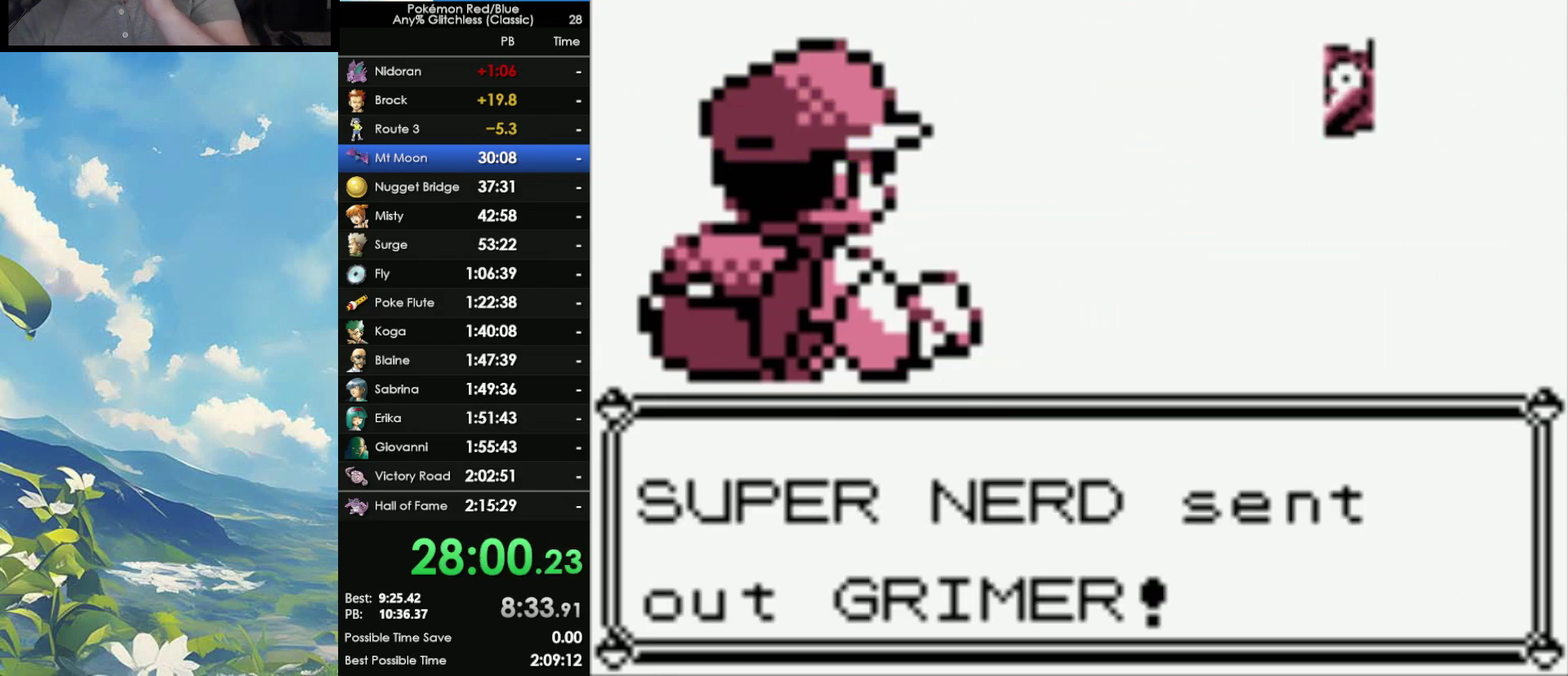
{"buttons": [], "events": []}
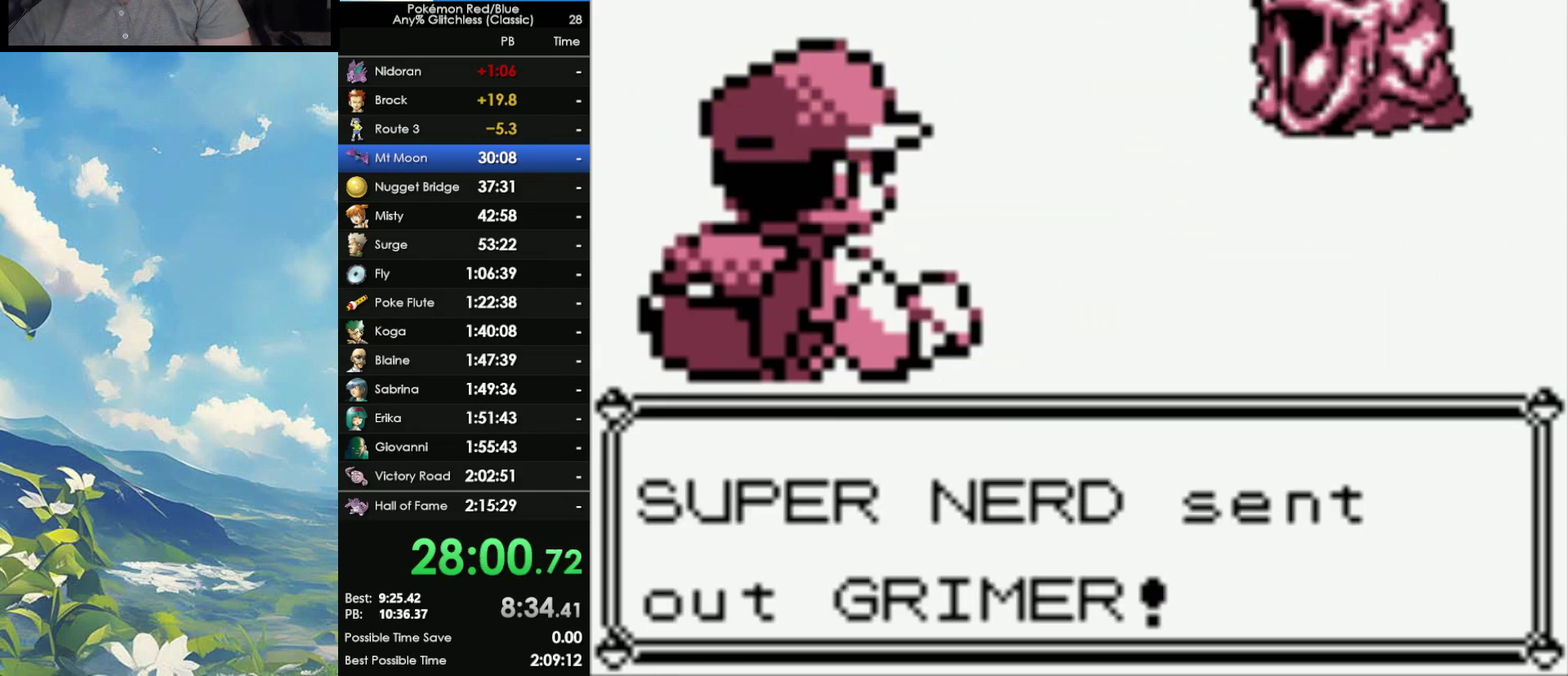
{"buttons": [], "events": []}
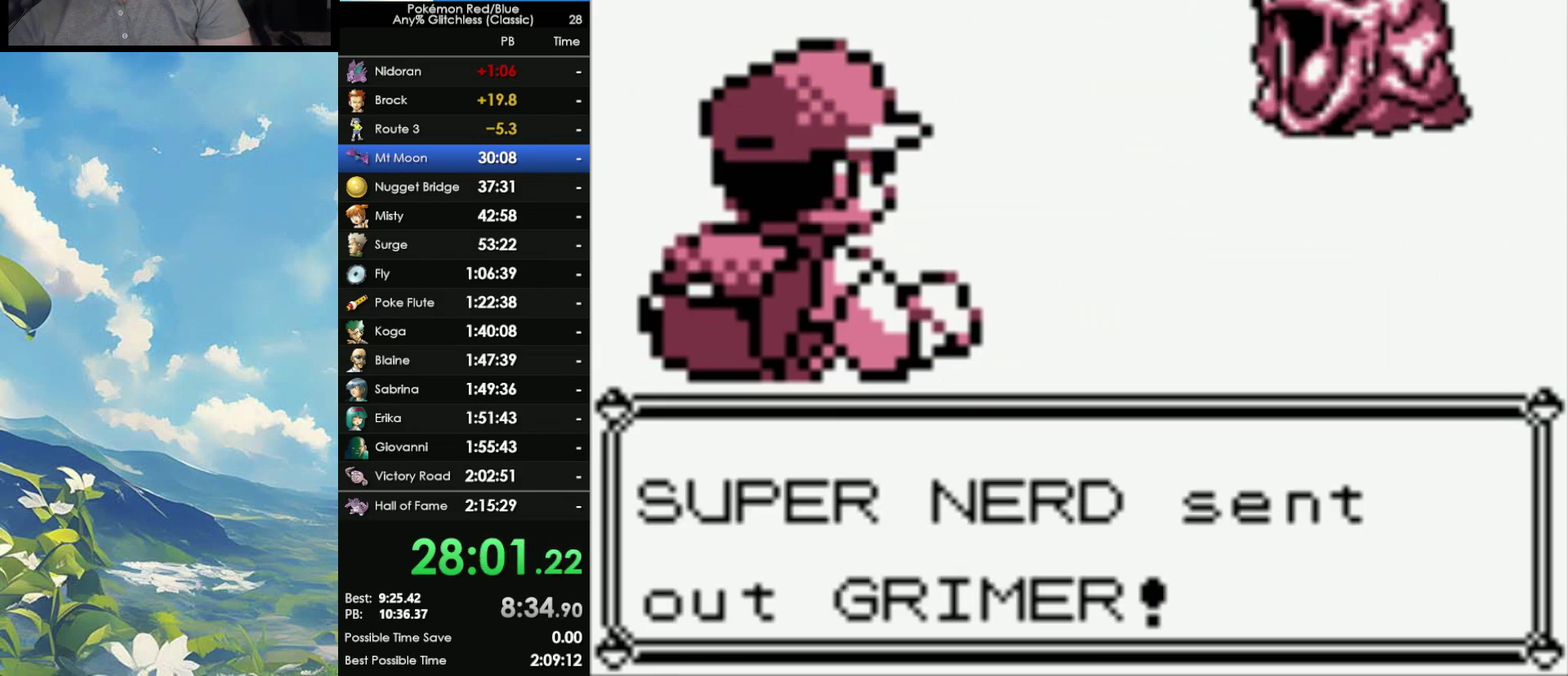
{"buttons": [], "events": []}
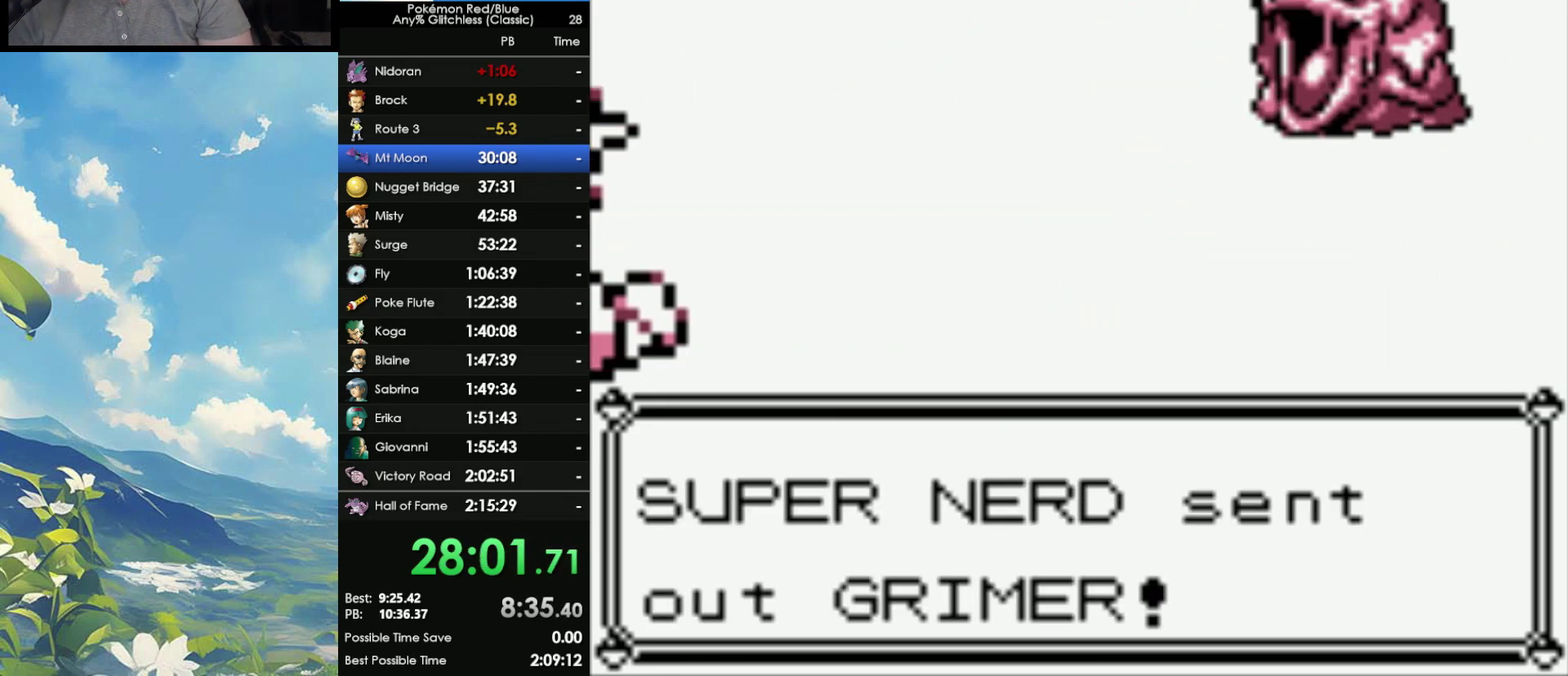
{"buttons": ["A"], "events": [[333, "A", "down"], [383, "A", "up"], [483, "A", "down"]]}
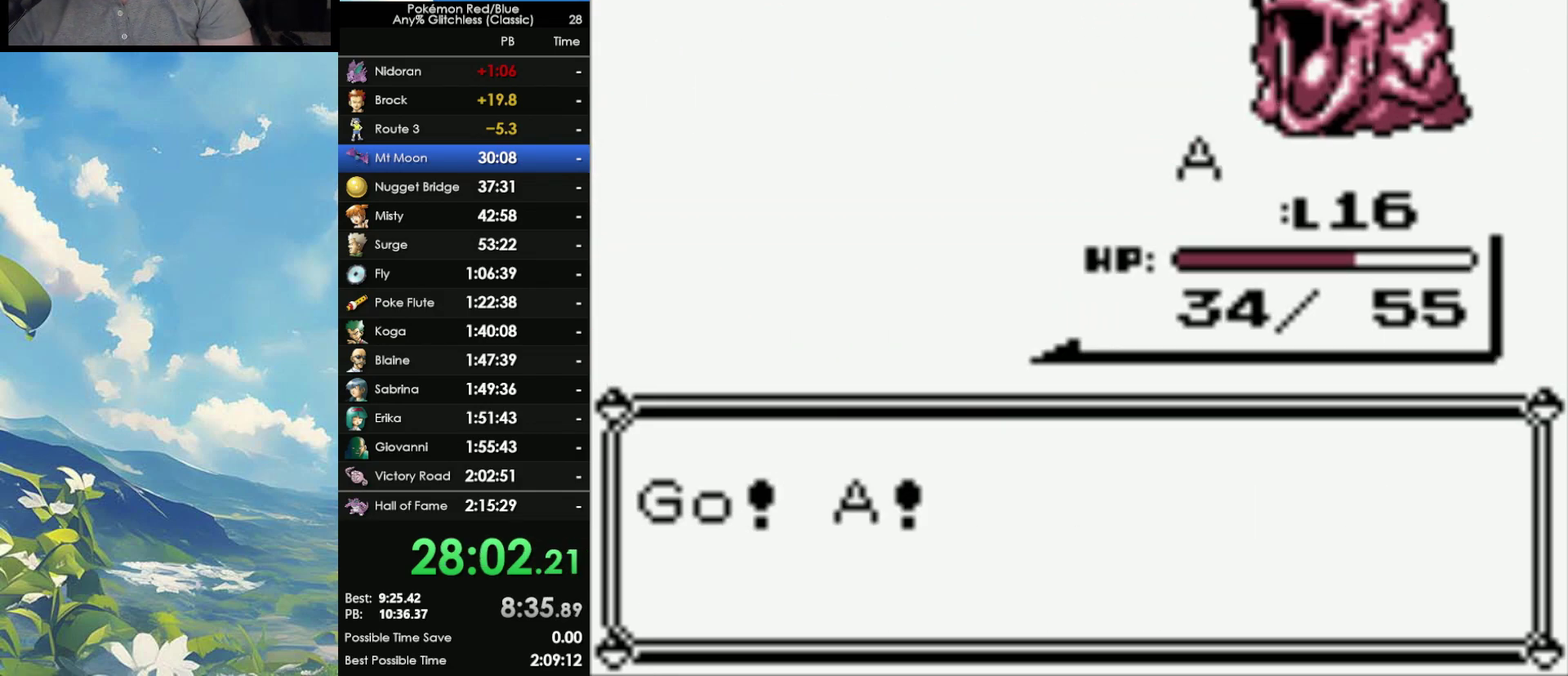
{"buttons": [], "events": [[67, "A", "up"], [200, "A", "down"], [300, "A", "up"]]}